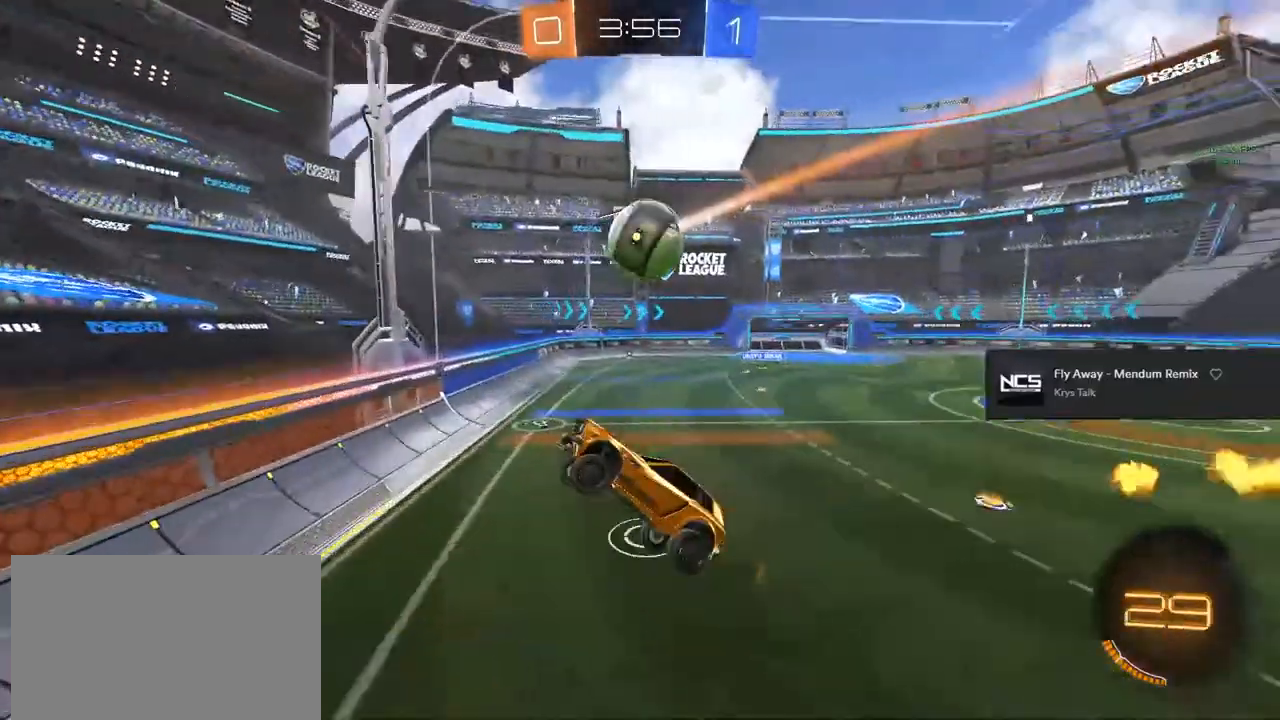
Gameplay with a controller (PlayStation layout); each line is a JSON object with the inputs held at the frame after it. "events" lists button and stick changes between this image and that frame as [ms after this image, input, new state], when the widget could be followed in between.
{"buttons": ["R2"], "left_stick": "right", "right_stick": "center", "events": [[117, "L1", "up"], [117, "R2", "down"], [300, "left_stick", "center"], [467, "left_stick", "right"]]}
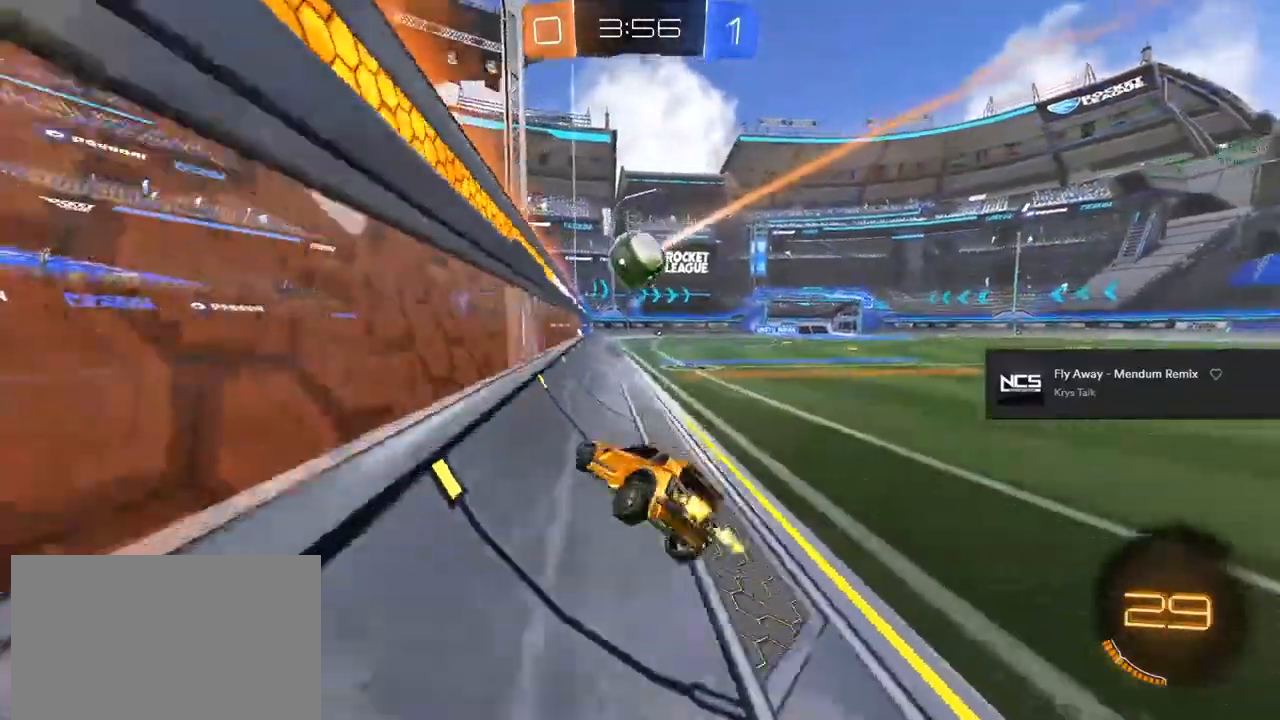
{"buttons": ["R2"], "left_stick": "up-right", "right_stick": "center", "events": [[50, "left_stick", "up-right"], [167, "CROSS", "down"], [233, "CROSS", "up"], [283, "CROSS", "down"], [450, "CROSS", "up"]]}
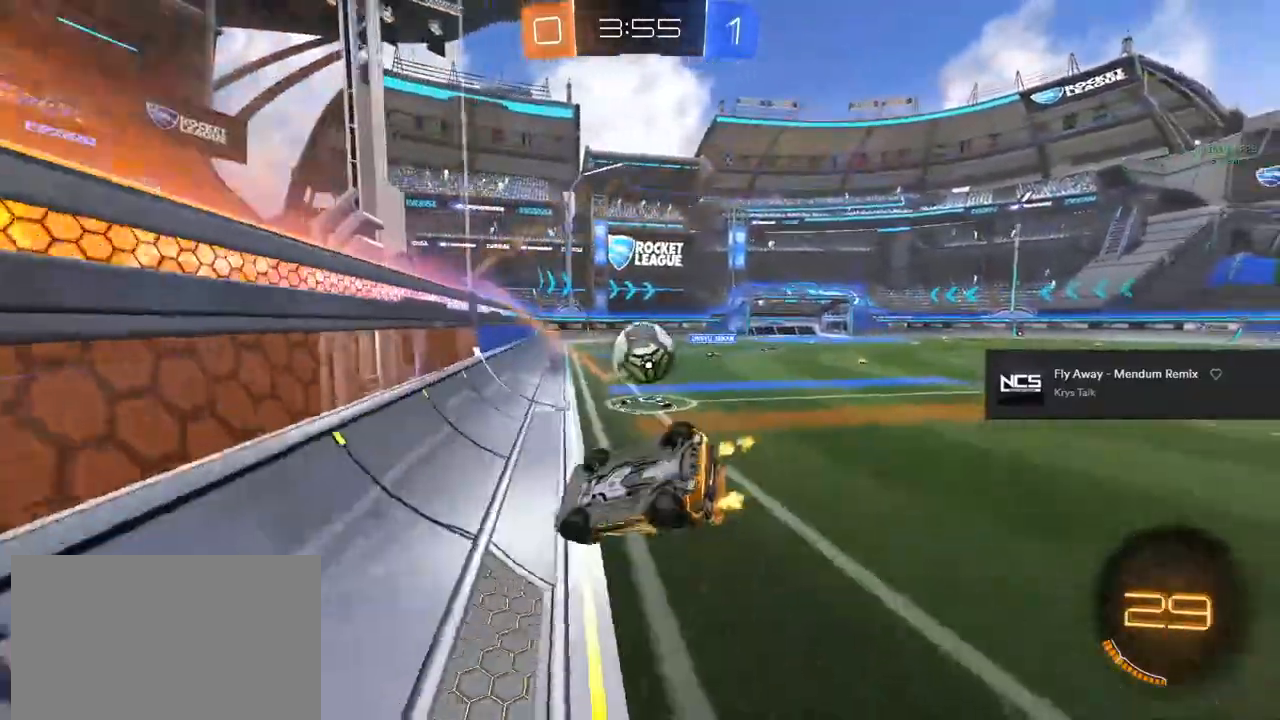
{"buttons": ["CIRCLE"], "left_stick": "center", "right_stick": "center", "events": [[100, "left_stick", "right"], [217, "CIRCLE", "down"], [400, "left_stick", "center"], [500, "R2", "up"]]}
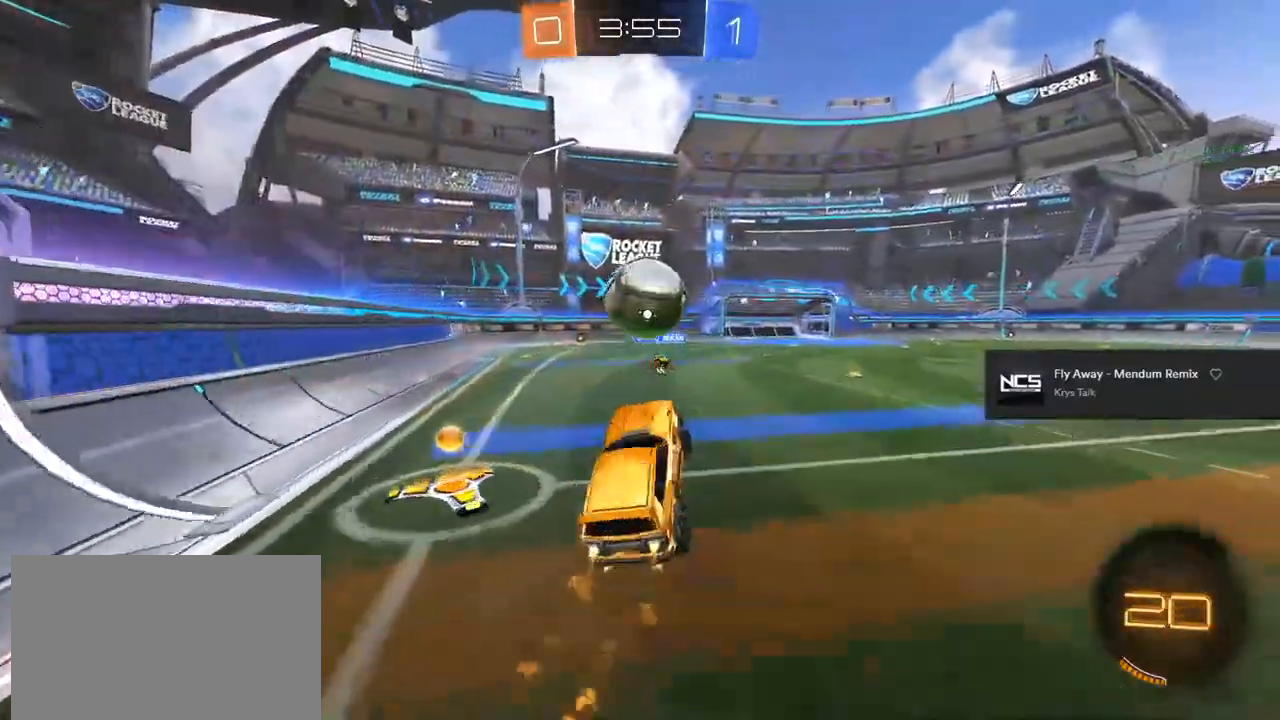
{"buttons": [], "left_stick": "center", "right_stick": "center", "events": [[33, "left_stick", "down"], [133, "R1", "down"], [183, "left_stick", "center"], [233, "CIRCLE", "up"], [233, "R1", "up"]]}
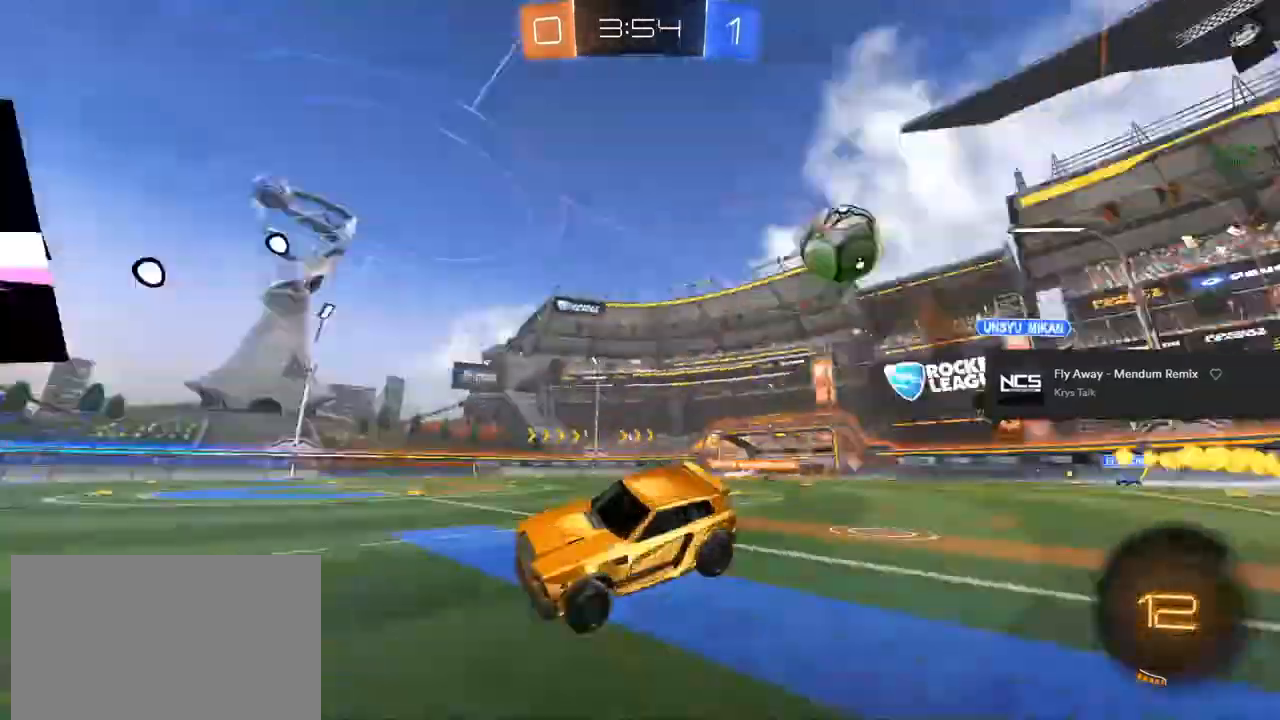
{"buttons": ["CIRCLE", "R2"], "left_stick": "left", "right_stick": "center", "events": [[183, "R2", "down"], [200, "TRIANGLE", "down"], [200, "left_stick", "left"], [300, "TRIANGLE", "up"], [383, "CIRCLE", "down"]]}
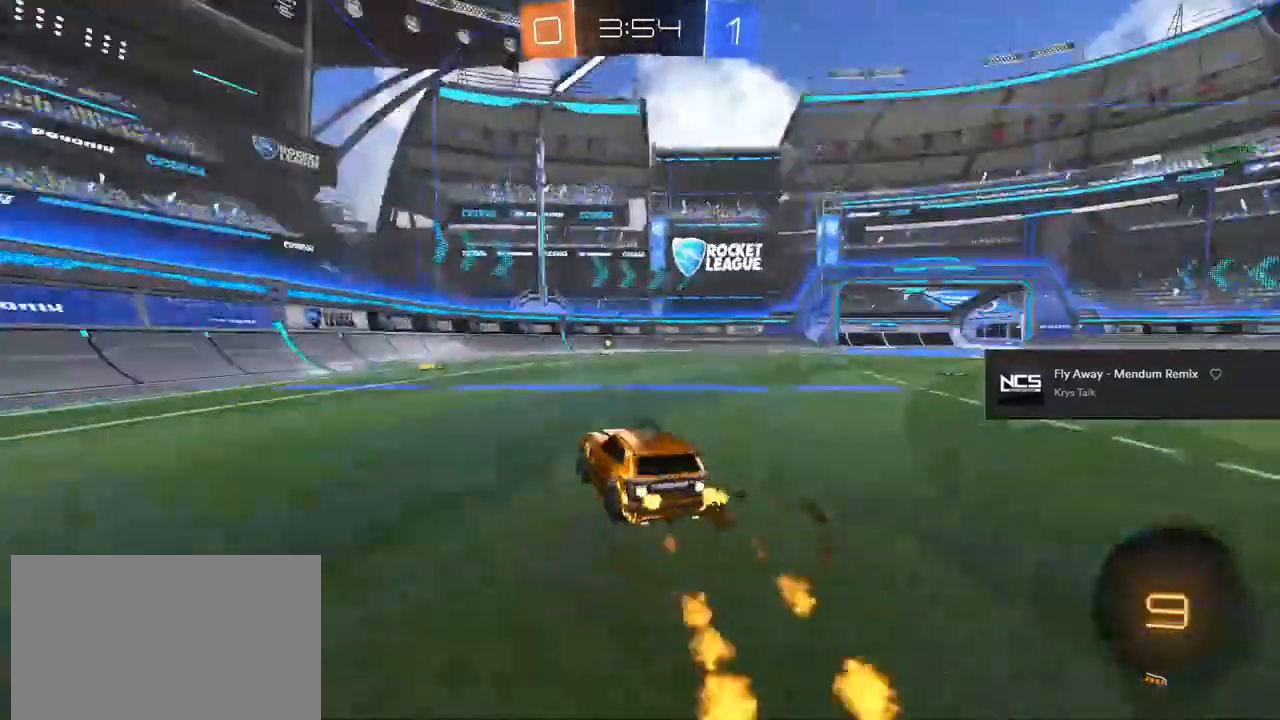
{"buttons": ["CIRCLE", "R2"], "left_stick": "center", "right_stick": "center", "events": [[17, "left_stick", "center"], [200, "left_stick", "right"], [367, "left_stick", "center"]]}
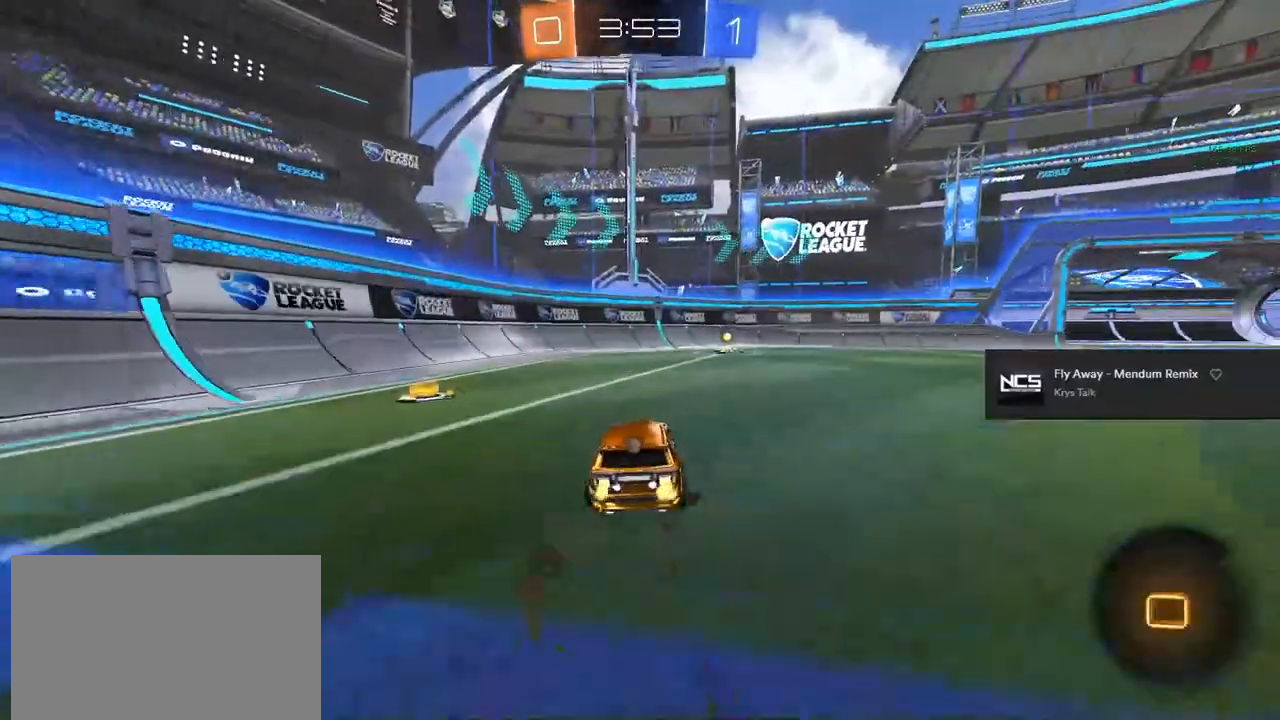
{"buttons": ["CIRCLE", "R2"], "left_stick": "center", "right_stick": "center", "events": [[150, "left_stick", "right"], [200, "left_stick", "center"], [250, "TRIANGLE", "down"], [417, "TRIANGLE", "up"]]}
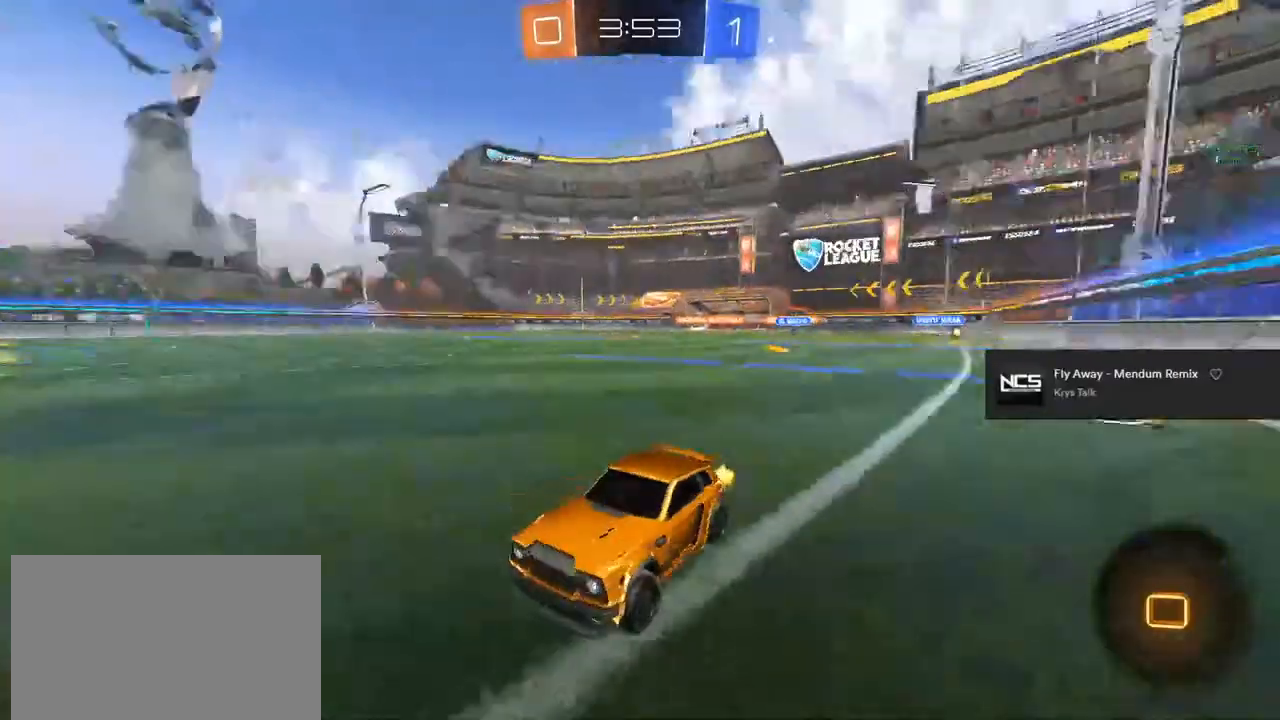
{"buttons": ["R2"], "left_stick": "right", "right_stick": "center", "events": [[17, "CIRCLE", "up"], [200, "left_stick", "right"], [283, "SQUARE", "down"], [450, "SQUARE", "up"]]}
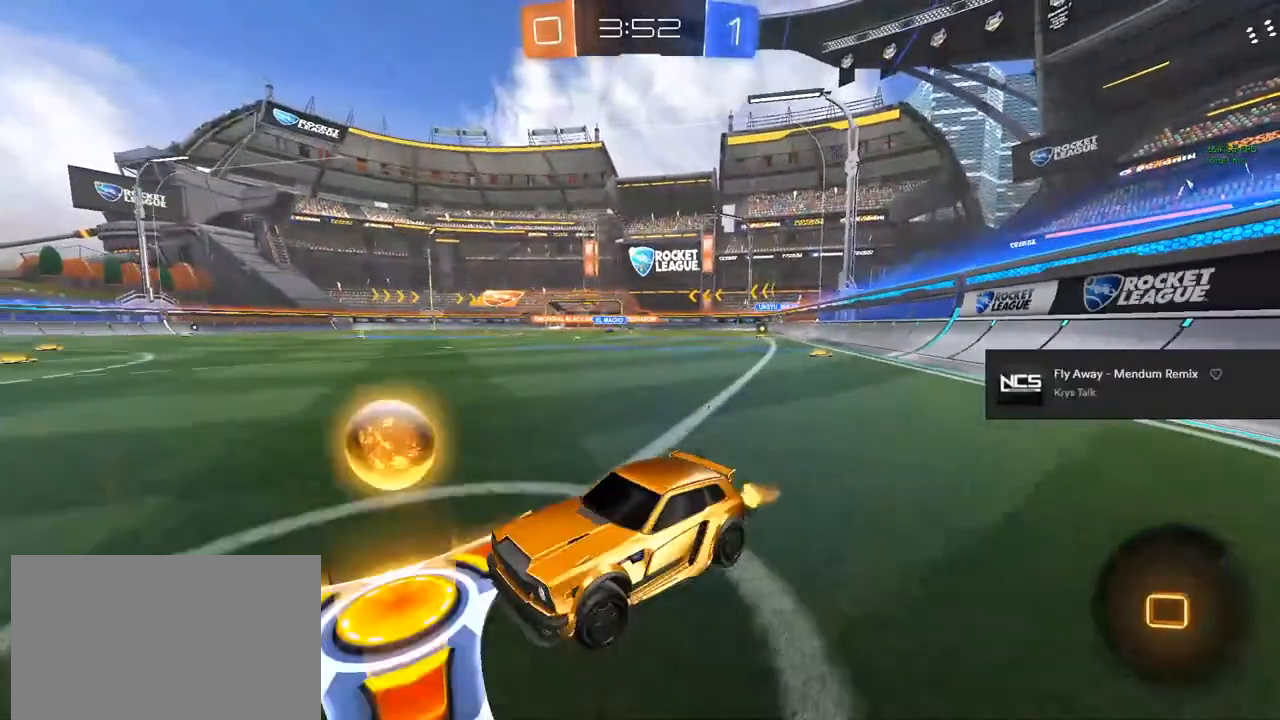
{"buttons": ["R2"], "left_stick": "right", "right_stick": "center", "events": []}
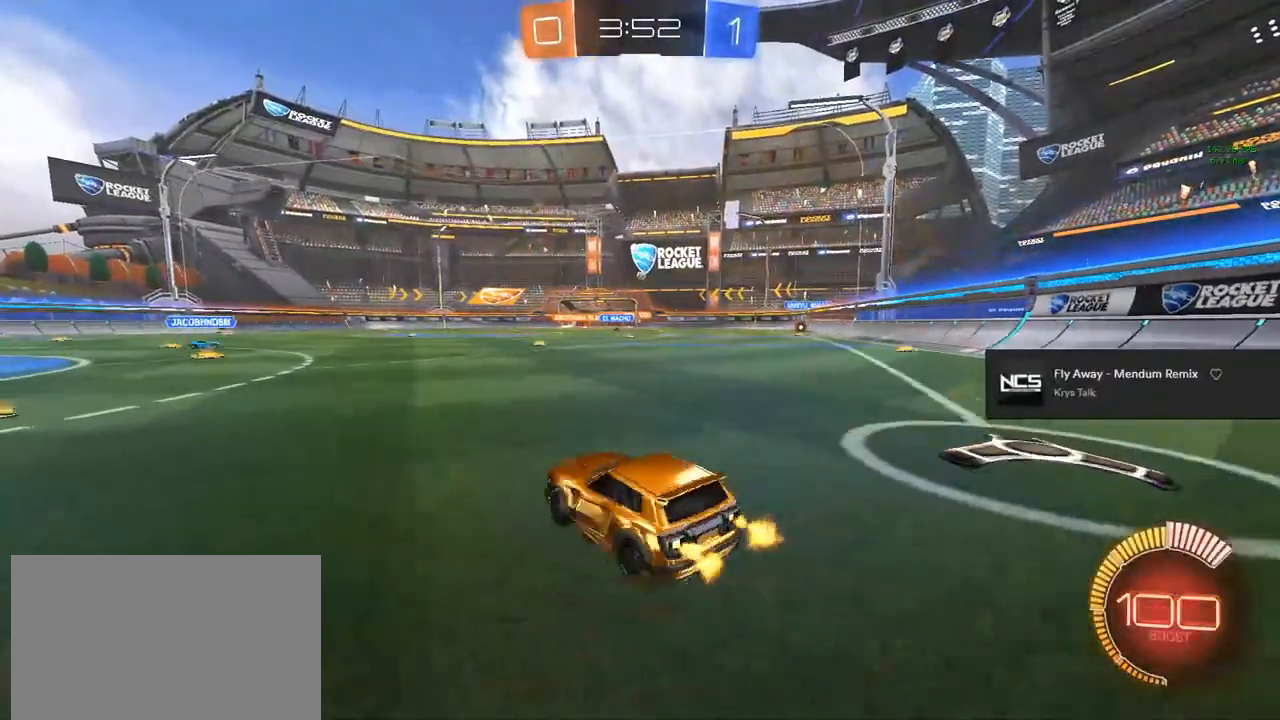
{"buttons": ["R2"], "left_stick": "center", "right_stick": "center", "events": [[350, "left_stick", "center"]]}
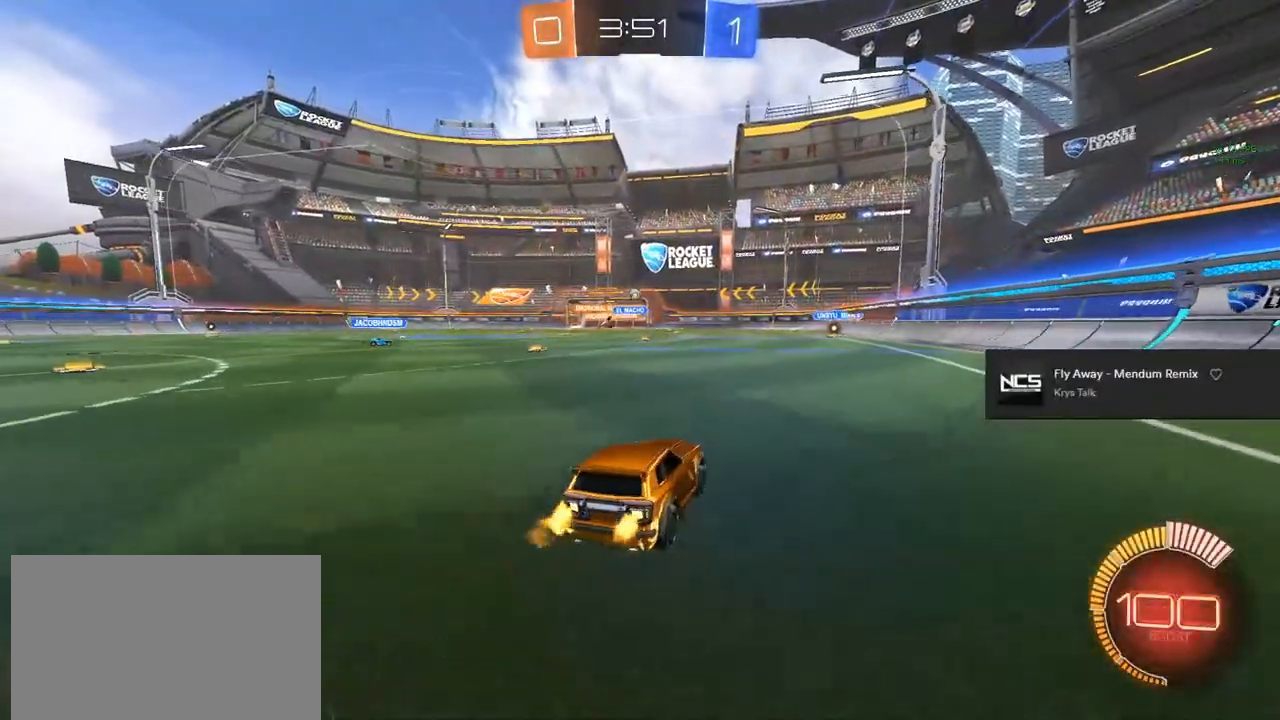
{"buttons": ["R2"], "left_stick": "center", "right_stick": "center", "events": [[183, "left_stick", "left"], [283, "left_stick", "center"]]}
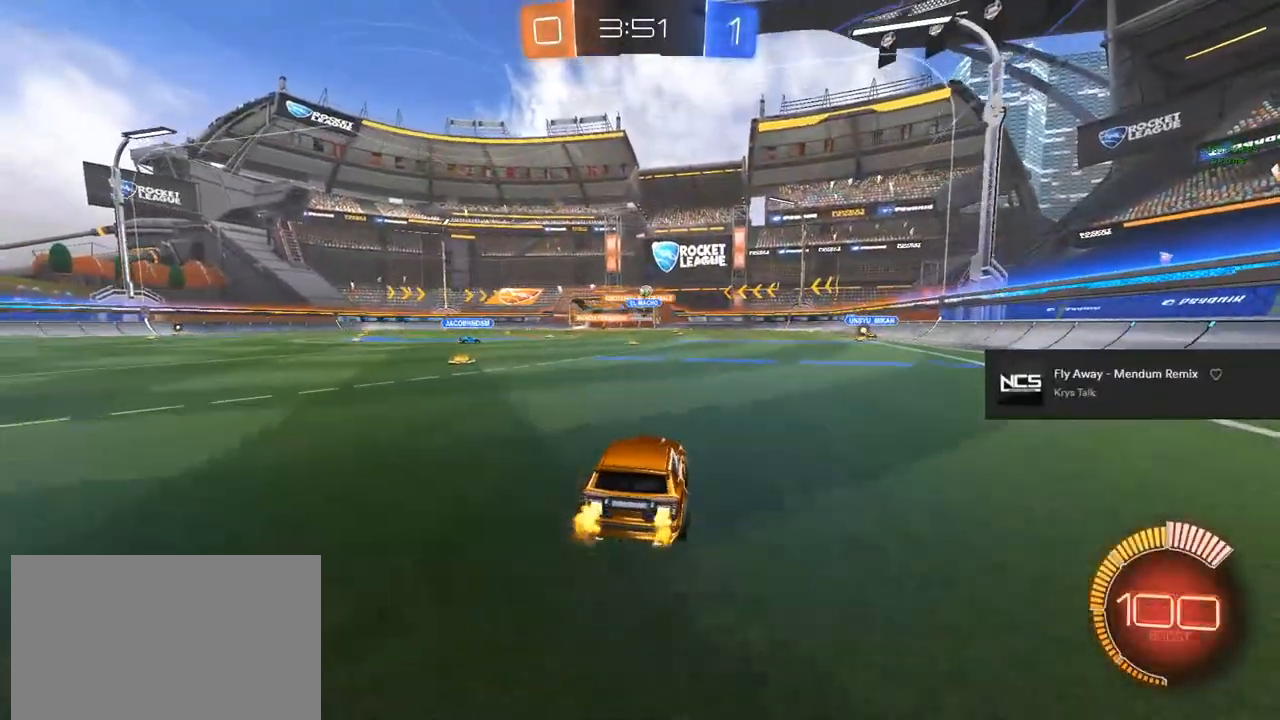
{"buttons": ["CIRCLE", "R2"], "left_stick": "right", "right_stick": "center", "events": [[133, "left_stick", "right"], [233, "CIRCLE", "down"], [350, "left_stick", "center"], [400, "CIRCLE", "up"], [433, "CIRCLE", "down"], [467, "left_stick", "right"]]}
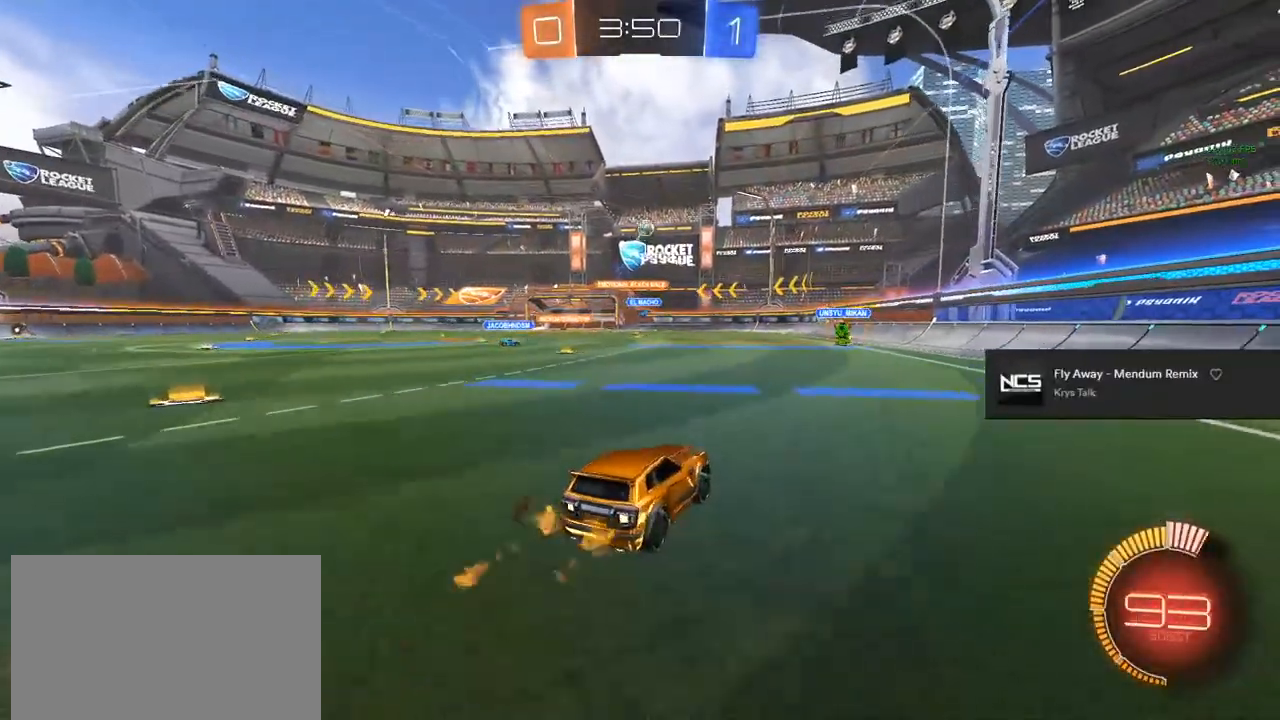
{"buttons": ["CIRCLE", "R2"], "left_stick": "right", "right_stick": "center", "events": [[200, "left_stick", "center"], [500, "left_stick", "right"]]}
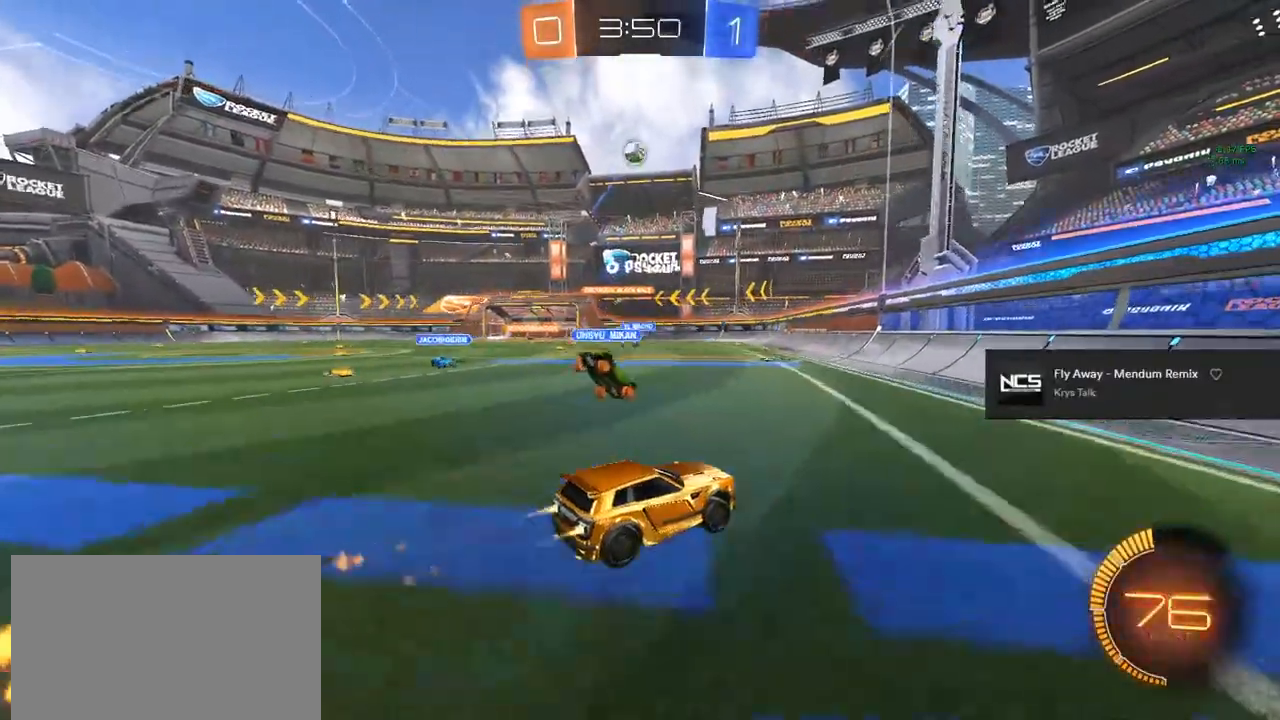
{"buttons": ["CIRCLE", "R2"], "left_stick": "center", "right_stick": "center", "events": [[117, "left_stick", "center"], [300, "CIRCLE", "up"], [467, "CIRCLE", "down"]]}
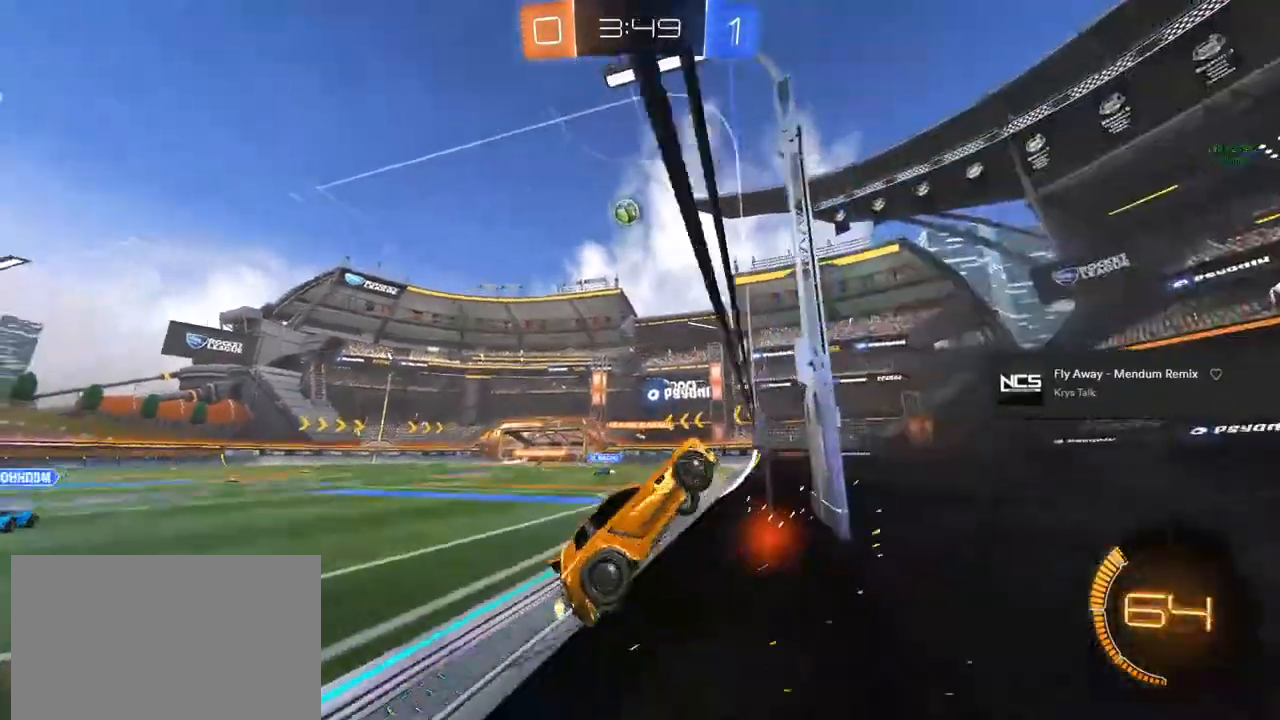
{"buttons": ["R2"], "left_stick": "down", "right_stick": "center", "events": [[83, "left_stick", "left"], [183, "left_stick", "center"], [333, "CIRCLE", "up"], [467, "left_stick", "down"]]}
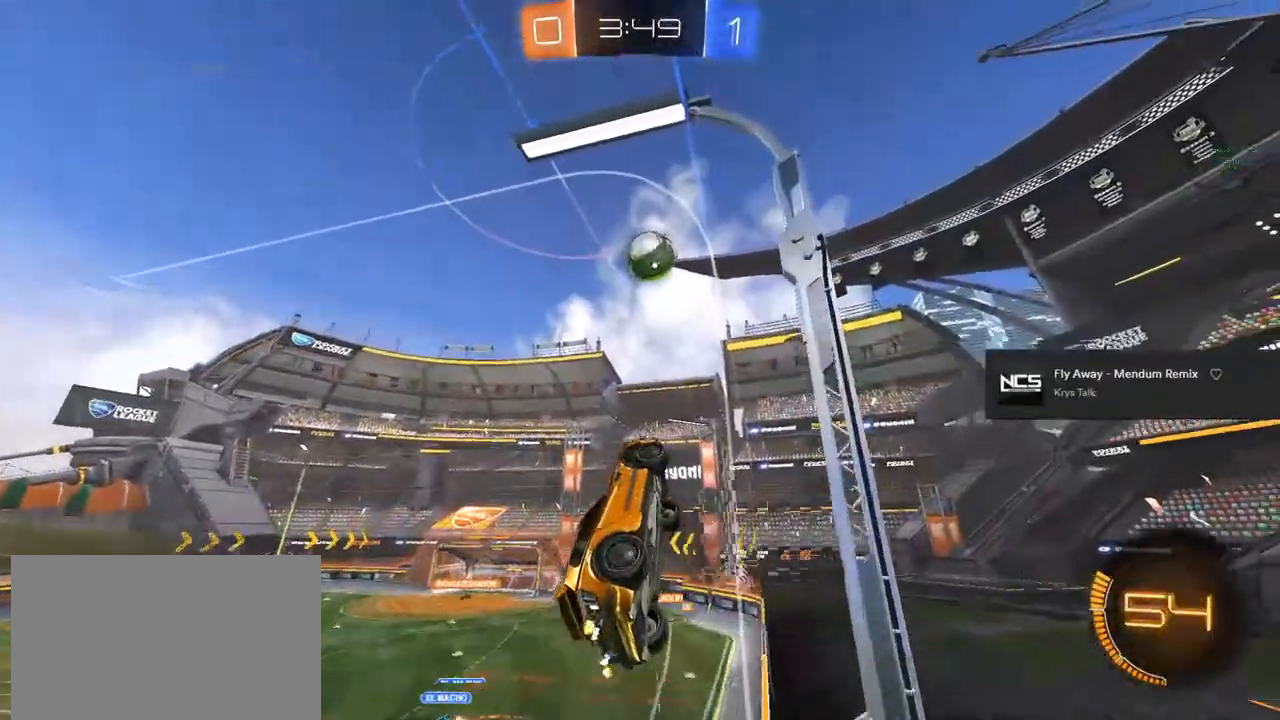
{"buttons": ["CROSS", "R2"], "left_stick": "up-left", "right_stick": "center", "events": [[150, "left_stick", "left"], [233, "CROSS", "down"], [250, "left_stick", "up-left"], [317, "CROSS", "up"], [450, "CROSS", "down"]]}
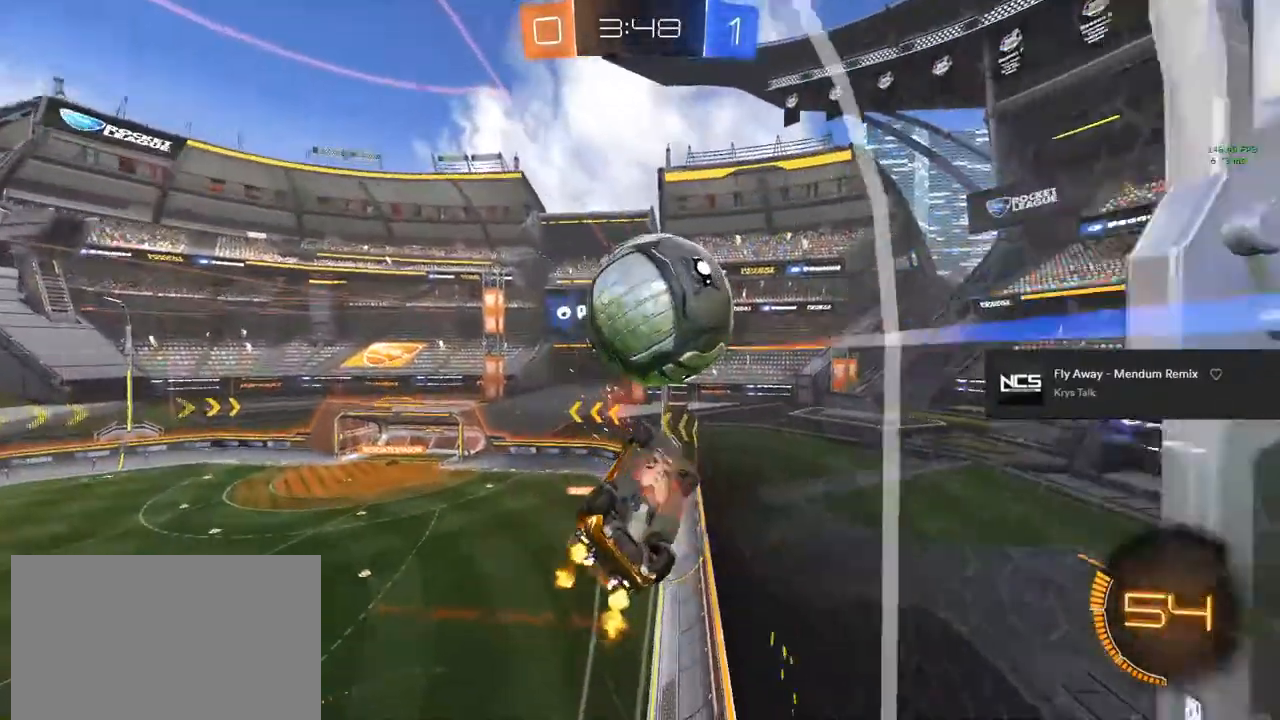
{"buttons": ["R2"], "left_stick": "up", "right_stick": "center", "events": [[67, "CROSS", "up"], [67, "left_stick", "center"], [400, "left_stick", "up"]]}
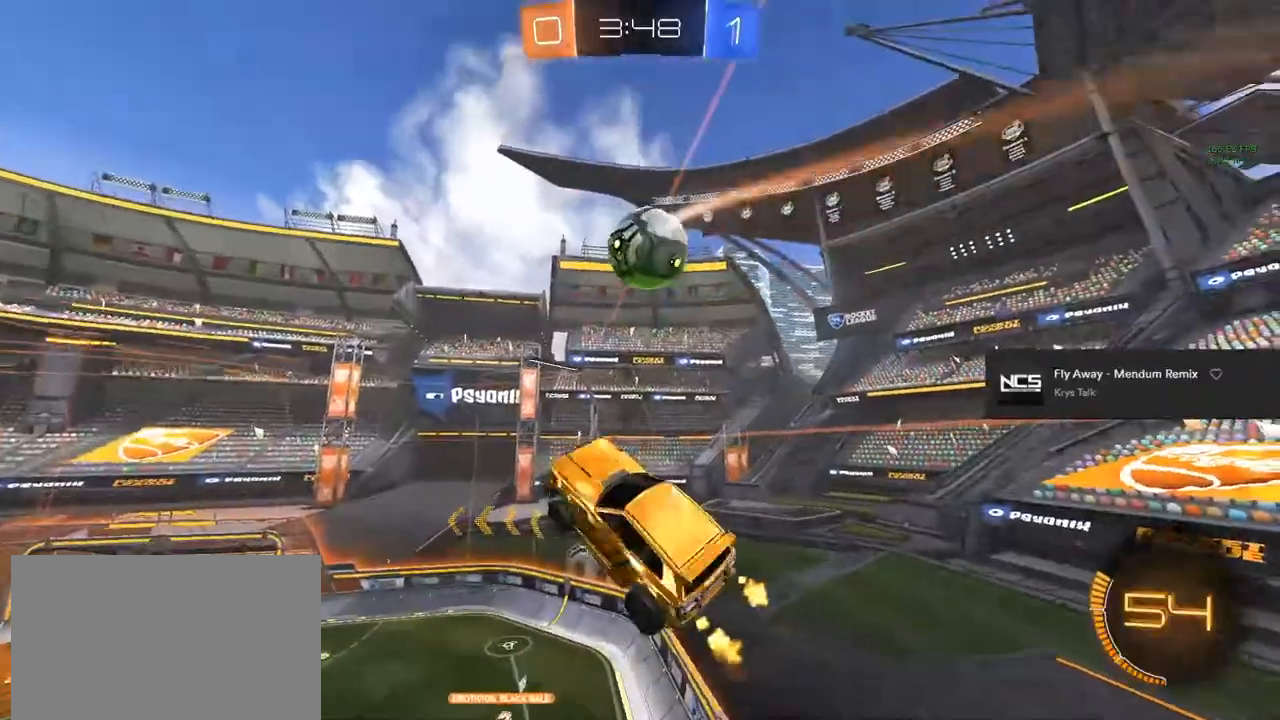
{"buttons": ["L1", "R2"], "left_stick": "up-left", "right_stick": "center", "events": [[233, "left_stick", "up-left"], [317, "L1", "down"]]}
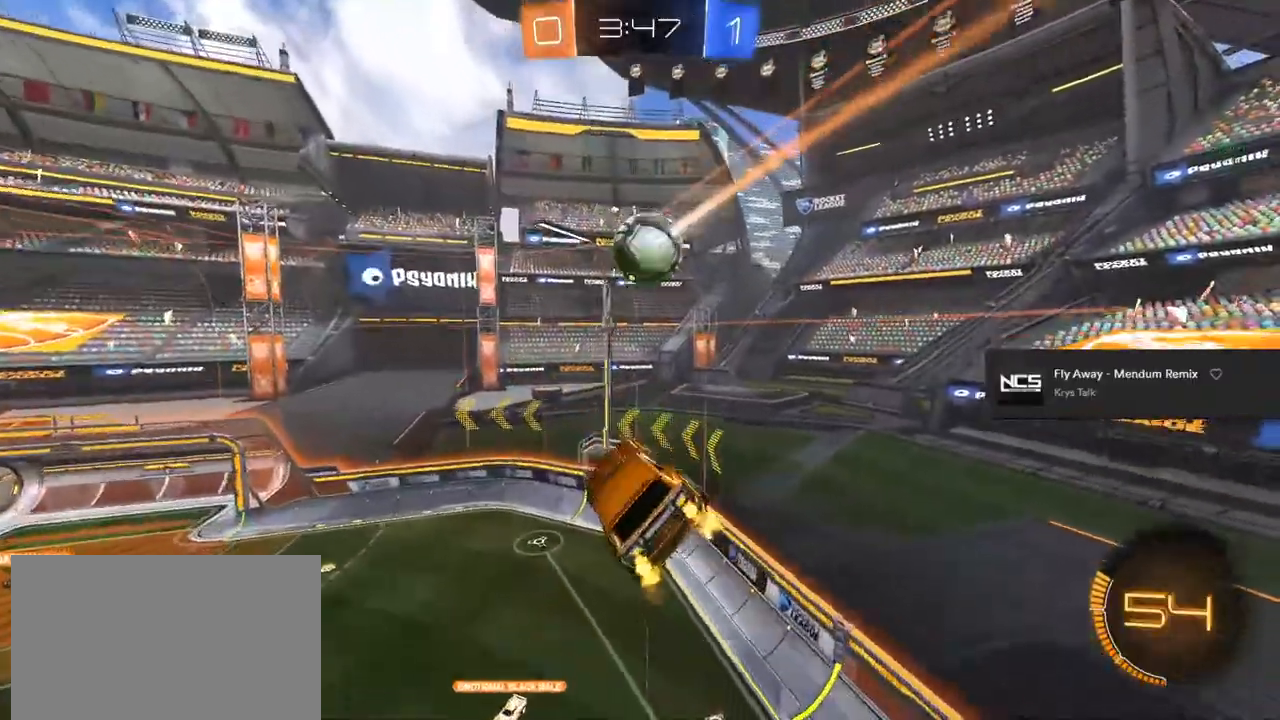
{"buttons": ["TRIANGLE", "L1", "R2"], "left_stick": "left", "right_stick": "center", "events": [[417, "left_stick", "left"], [467, "TRIANGLE", "down"]]}
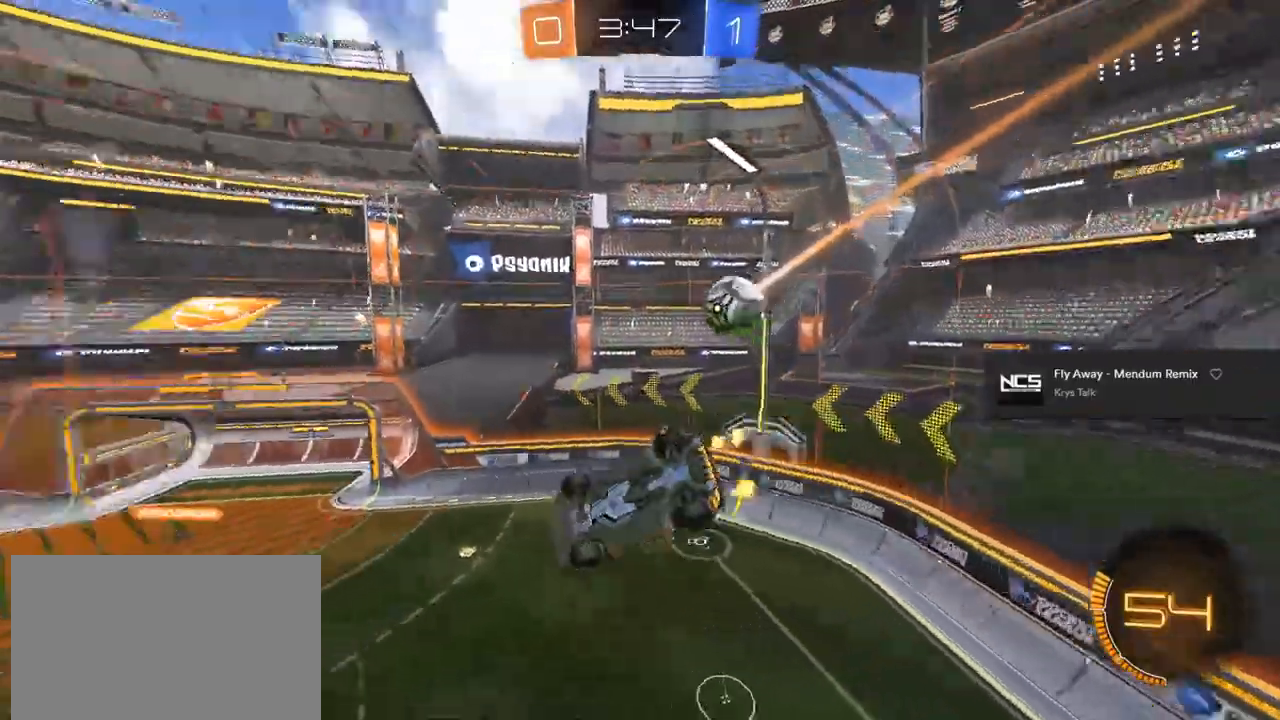
{"buttons": ["R2"], "left_stick": "center", "right_stick": "center", "events": [[33, "TRIANGLE", "up"], [50, "left_stick", "center"], [83, "TRIANGLE", "down"], [250, "TRIANGLE", "up"], [283, "L1", "up"]]}
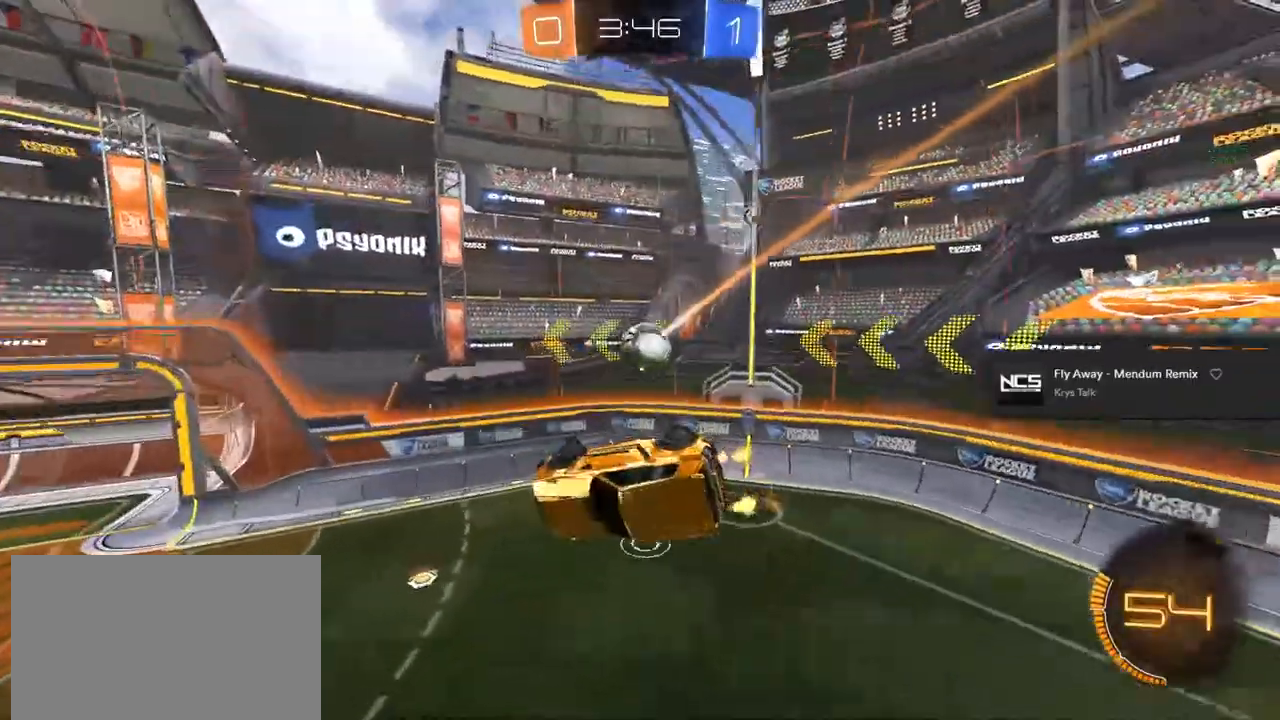
{"buttons": ["R2"], "left_stick": "center", "right_stick": "center", "events": [[67, "TRIANGLE", "down"], [83, "L1", "down"], [167, "TRIANGLE", "up"], [233, "TRIANGLE", "down"], [267, "L1", "up"], [417, "TRIANGLE", "up"]]}
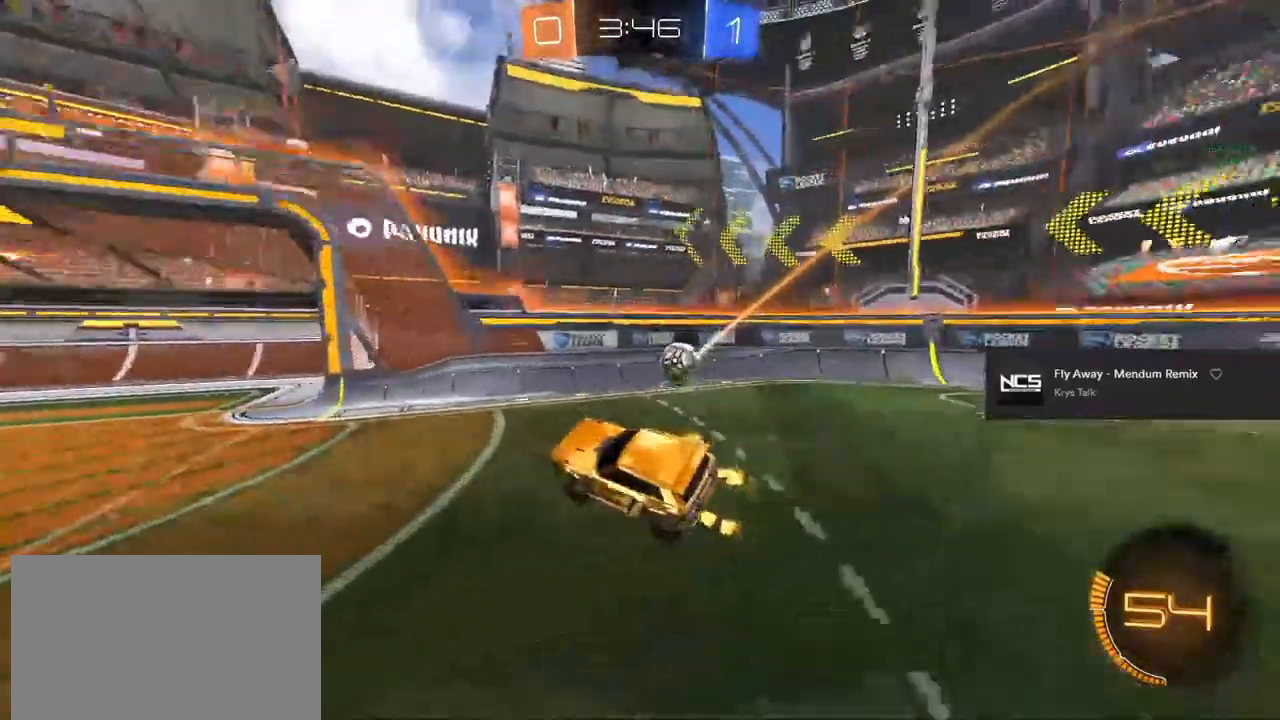
{"buttons": ["R2"], "left_stick": "center", "right_stick": "center", "events": [[67, "left_stick", "left"], [167, "left_stick", "center"]]}
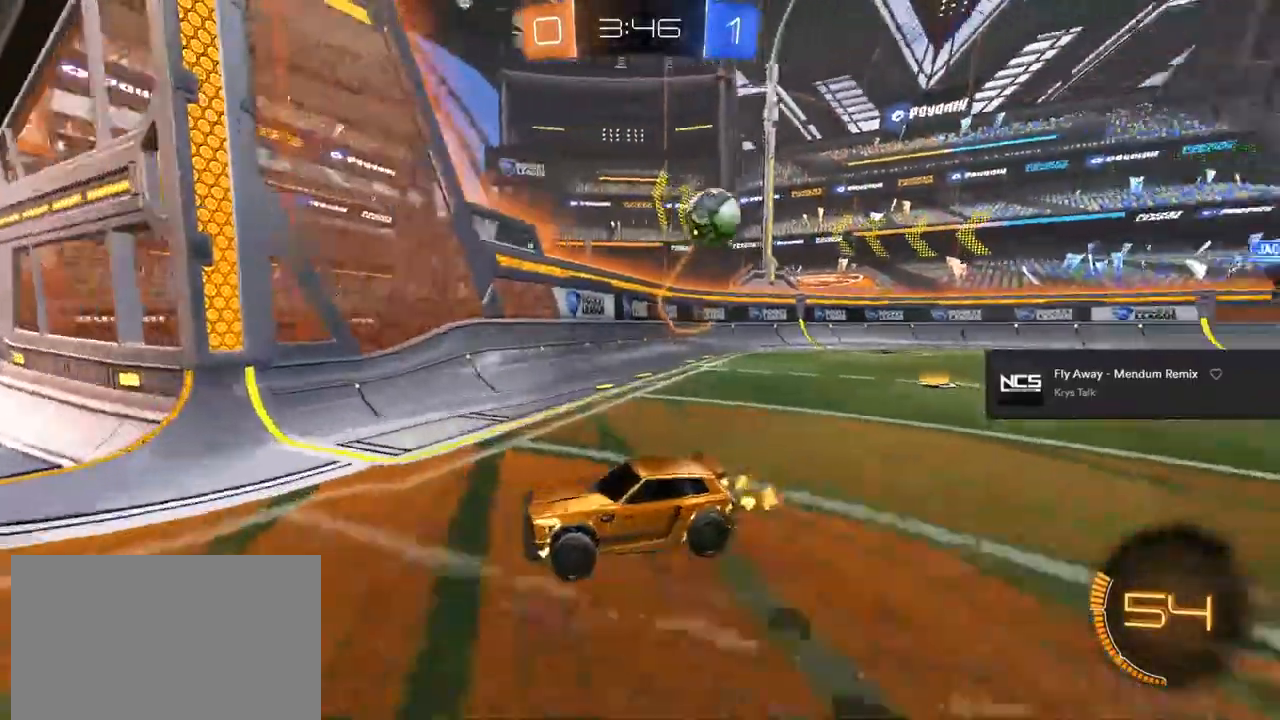
{"buttons": ["R2"], "left_stick": "center", "right_stick": "center", "events": [[183, "left_stick", "right"], [483, "left_stick", "center"]]}
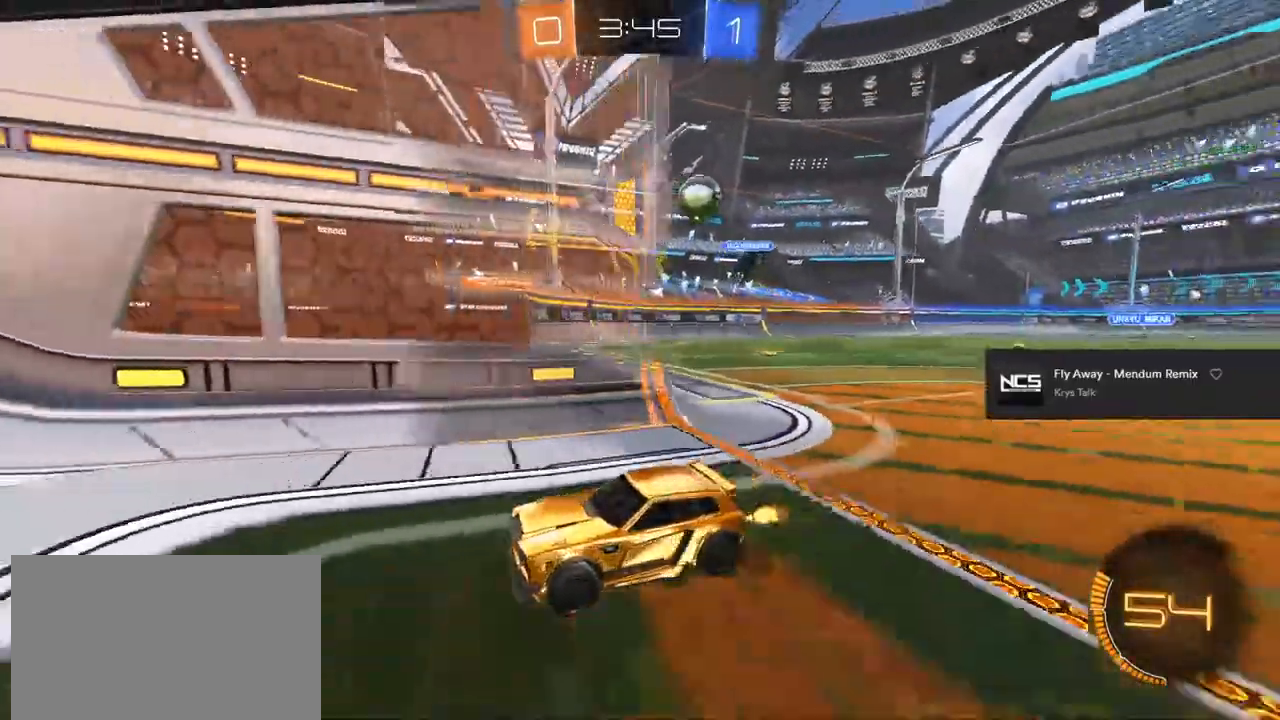
{"buttons": ["R2"], "left_stick": "center", "right_stick": "center", "events": []}
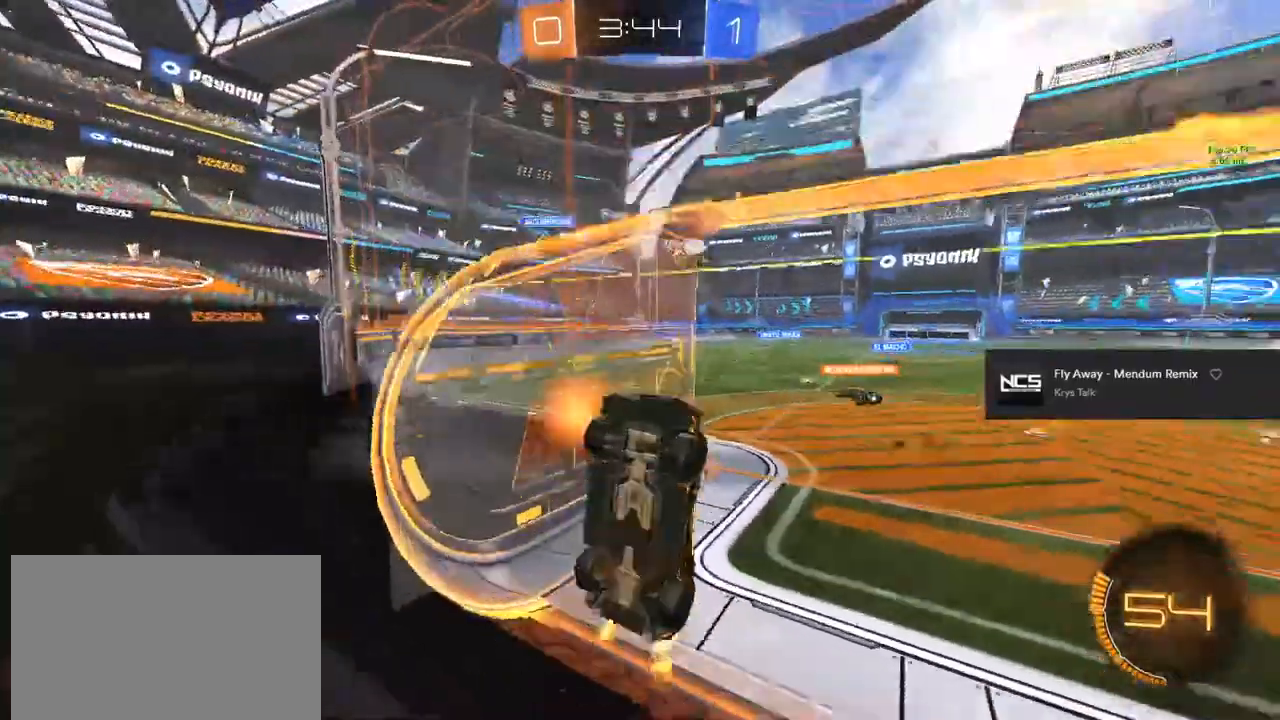
{"buttons": ["CROSS", "R1"], "left_stick": "center", "right_stick": "center", "events": [[33, "L2", "down"], [250, "L2", "up"], [250, "R2", "up"], [283, "CROSS", "down"], [433, "R1", "down"]]}
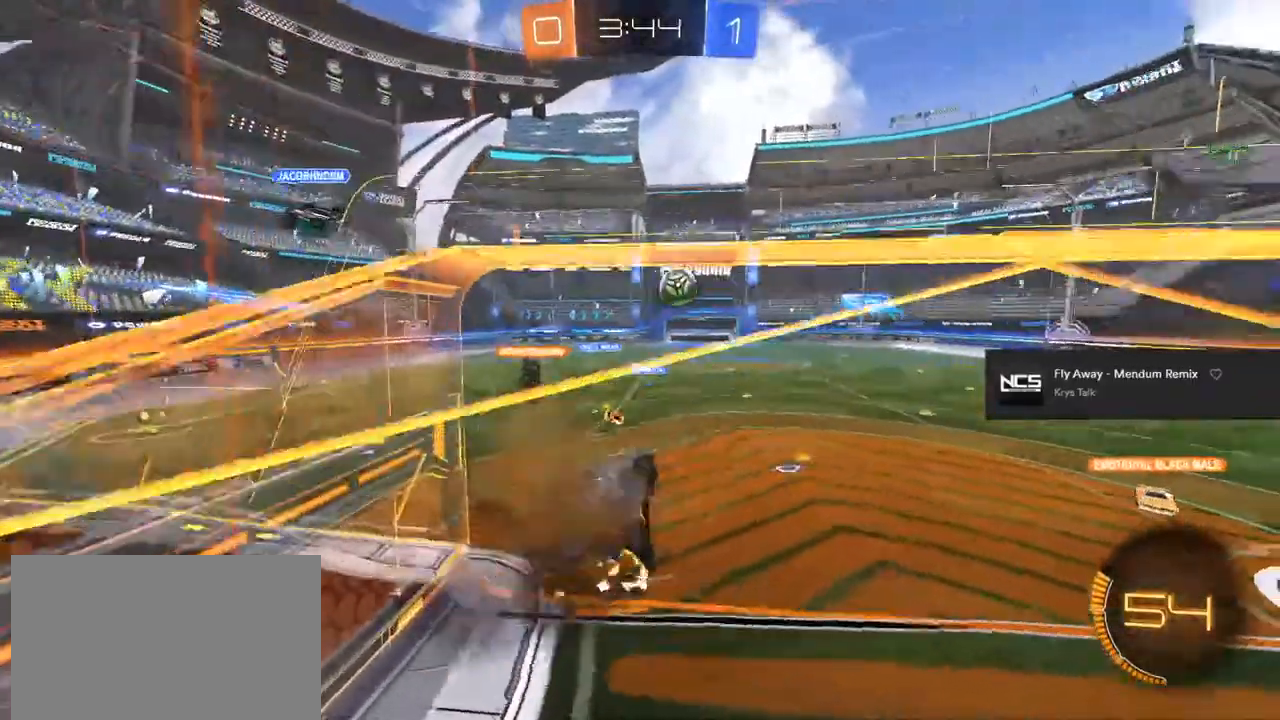
{"buttons": ["CROSS"], "left_stick": "up", "right_stick": "center", "events": [[200, "left_stick", "down"], [383, "left_stick", "center"], [433, "CROSS", "up"], [433, "R1", "up"], [433, "left_stick", "up"], [500, "CROSS", "down"]]}
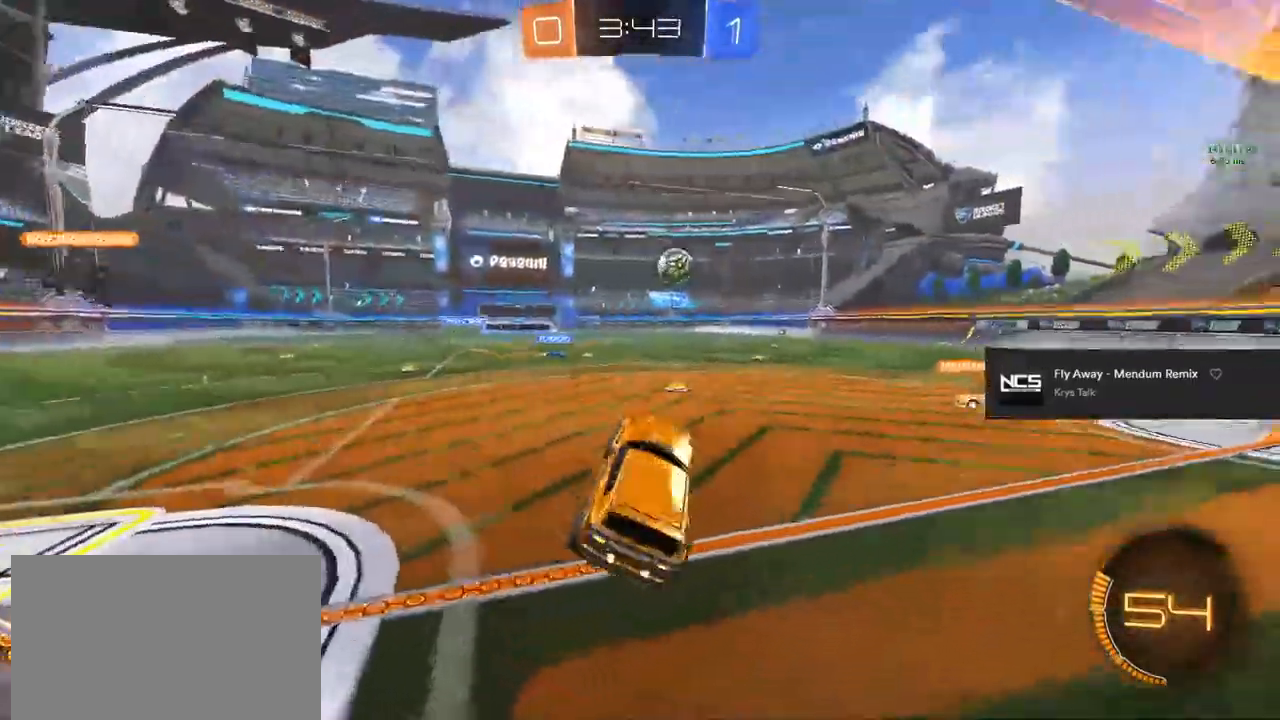
{"buttons": ["TRIANGLE"], "left_stick": "center", "right_stick": "center", "events": [[100, "left_stick", "center"], [150, "CROSS", "up"], [283, "TRIANGLE", "down"], [350, "TRIANGLE", "up"], [367, "left_stick", "left"], [417, "TRIANGLE", "down"], [417, "left_stick", "center"]]}
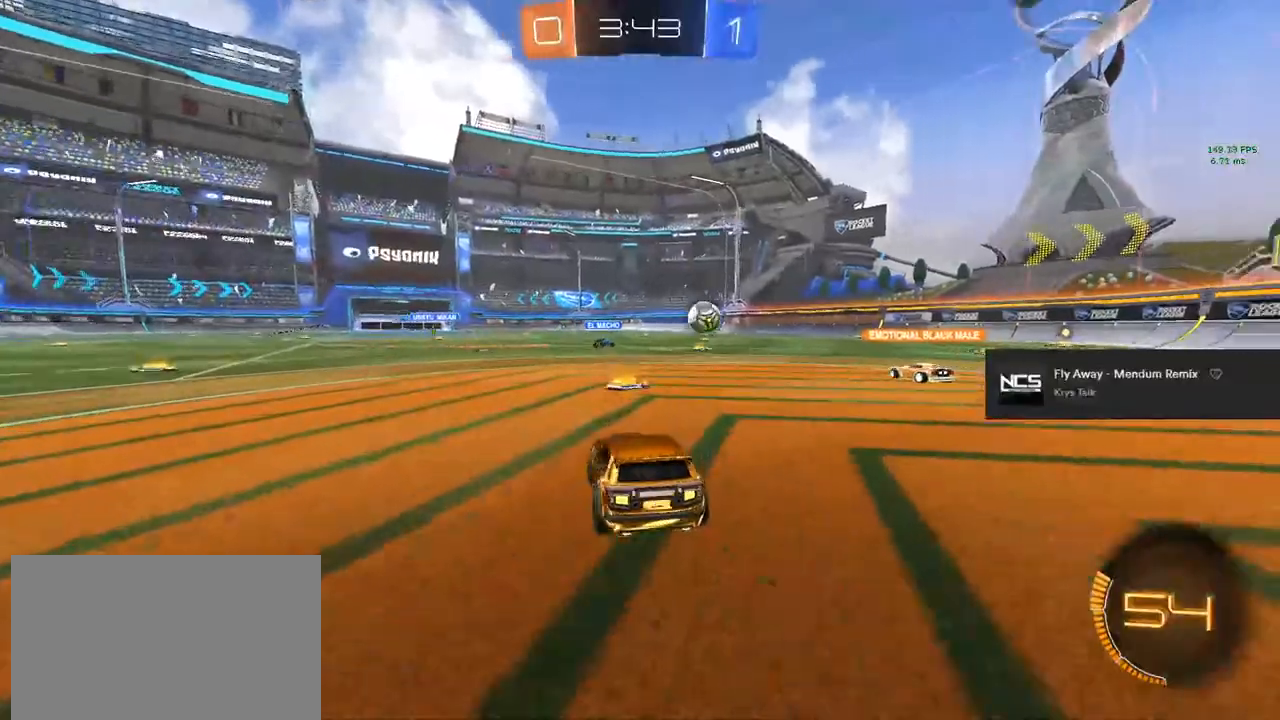
{"buttons": ["TRIANGLE", "R2"], "left_stick": "right", "right_stick": "center", "events": [[33, "left_stick", "right"], [50, "TRIANGLE", "up"], [233, "R2", "down"], [433, "TRIANGLE", "down"]]}
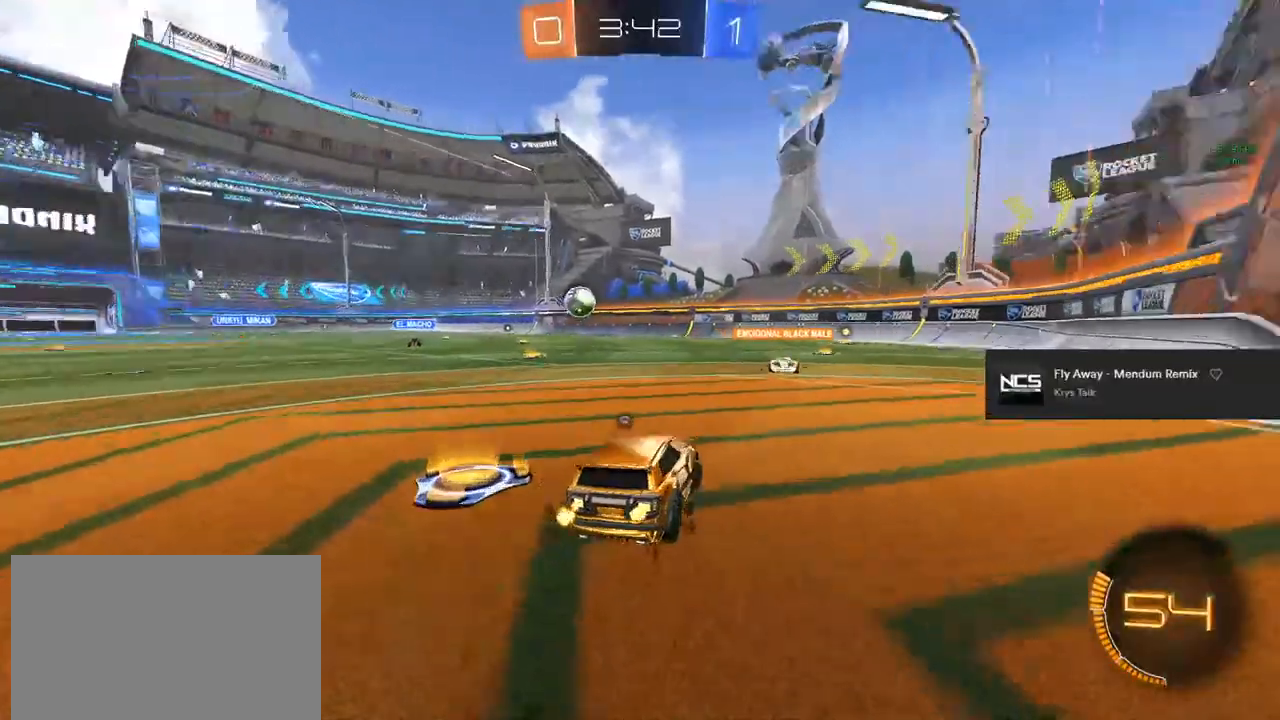
{"buttons": ["R2"], "left_stick": "left", "right_stick": "center", "events": [[17, "TRIANGLE", "up"], [67, "TRIANGLE", "down"], [200, "TRIANGLE", "up"], [317, "left_stick", "center"], [467, "left_stick", "left"]]}
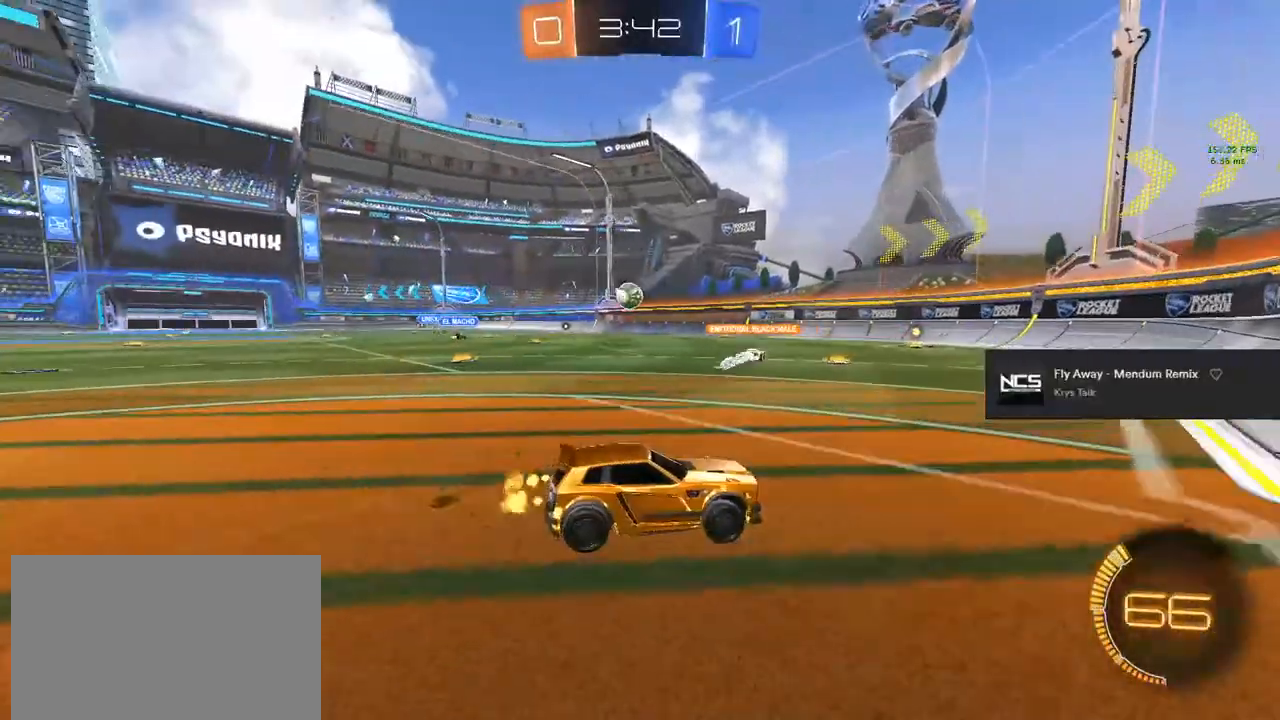
{"buttons": ["R2"], "left_stick": "center", "right_stick": "center", "events": [[150, "left_stick", "center"], [267, "left_stick", "left"], [433, "left_stick", "center"]]}